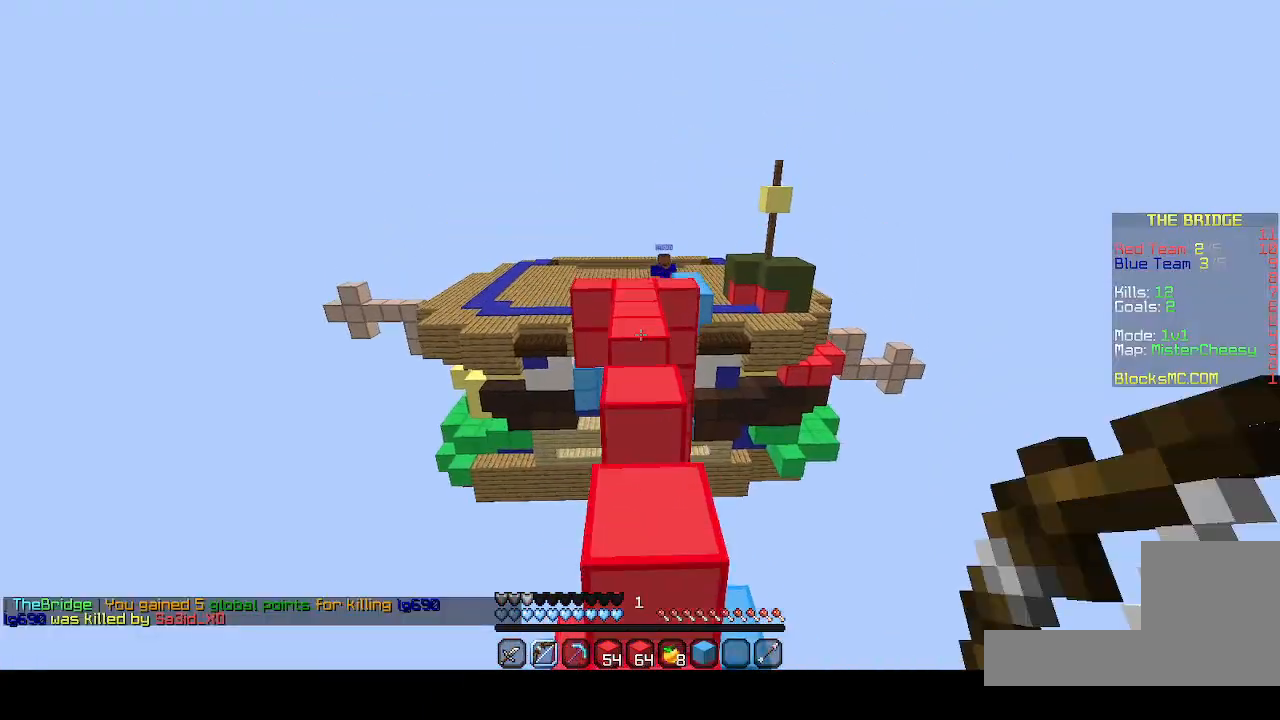
Gameplay with keyboard; each line is a JSON object with the keys held at the frame after it. "events" lists presses ("down") and releases ("up") of "d", "q", "s" and "z" between this image and that frame as [ms after this image, input, new state], when the widget could be followed in between. No other keys are recorded. Mouse input is not recorded.
{"keys": ["z"], "events": []}
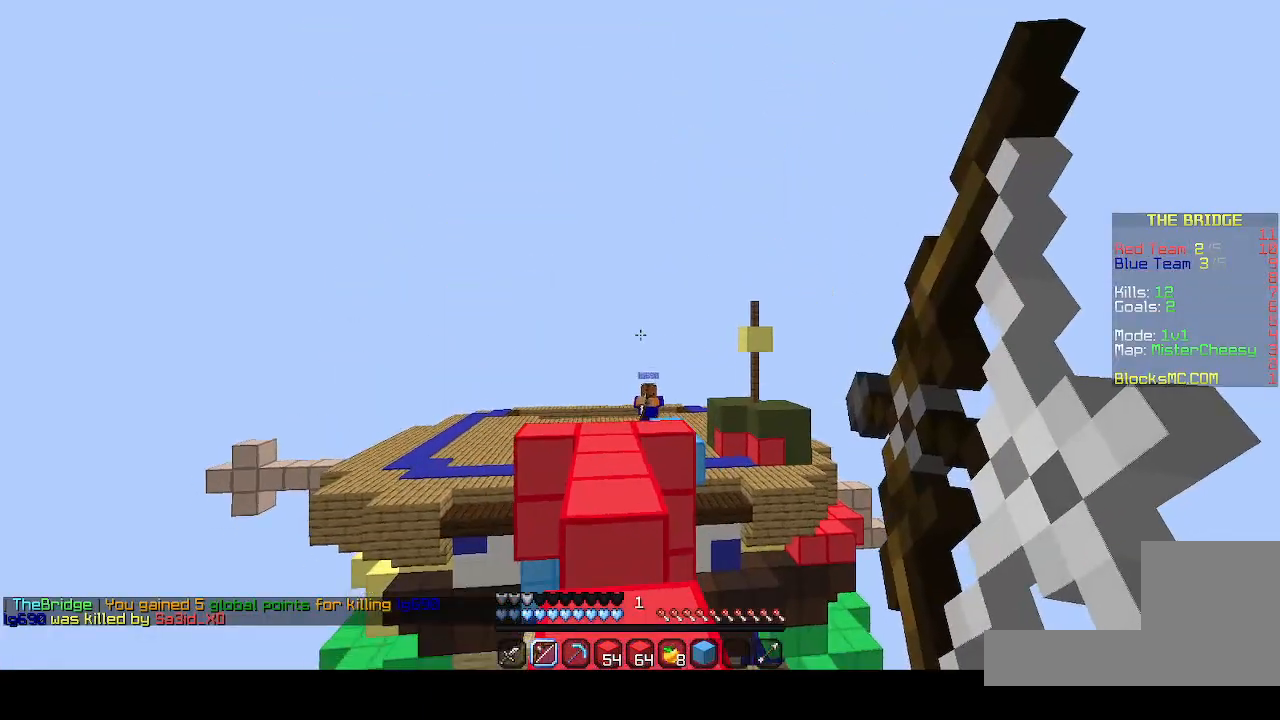
{"keys": ["z"], "events": []}
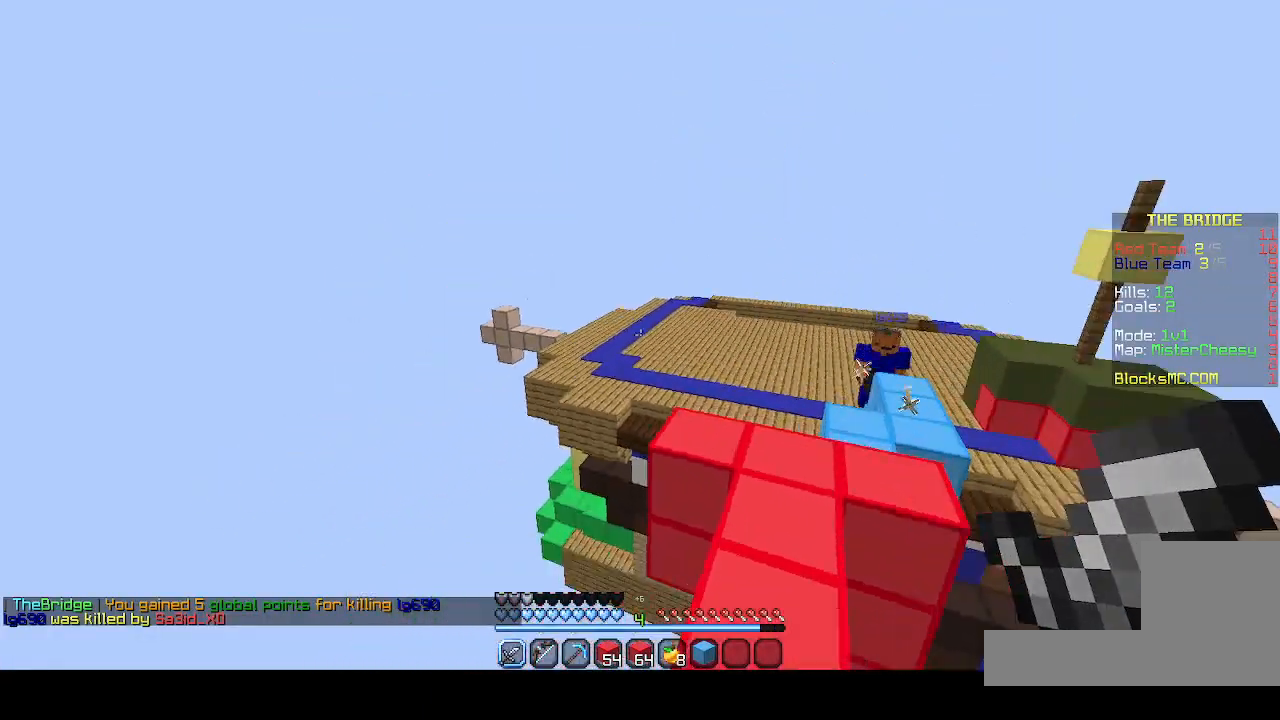
{"keys": ["z"], "events": []}
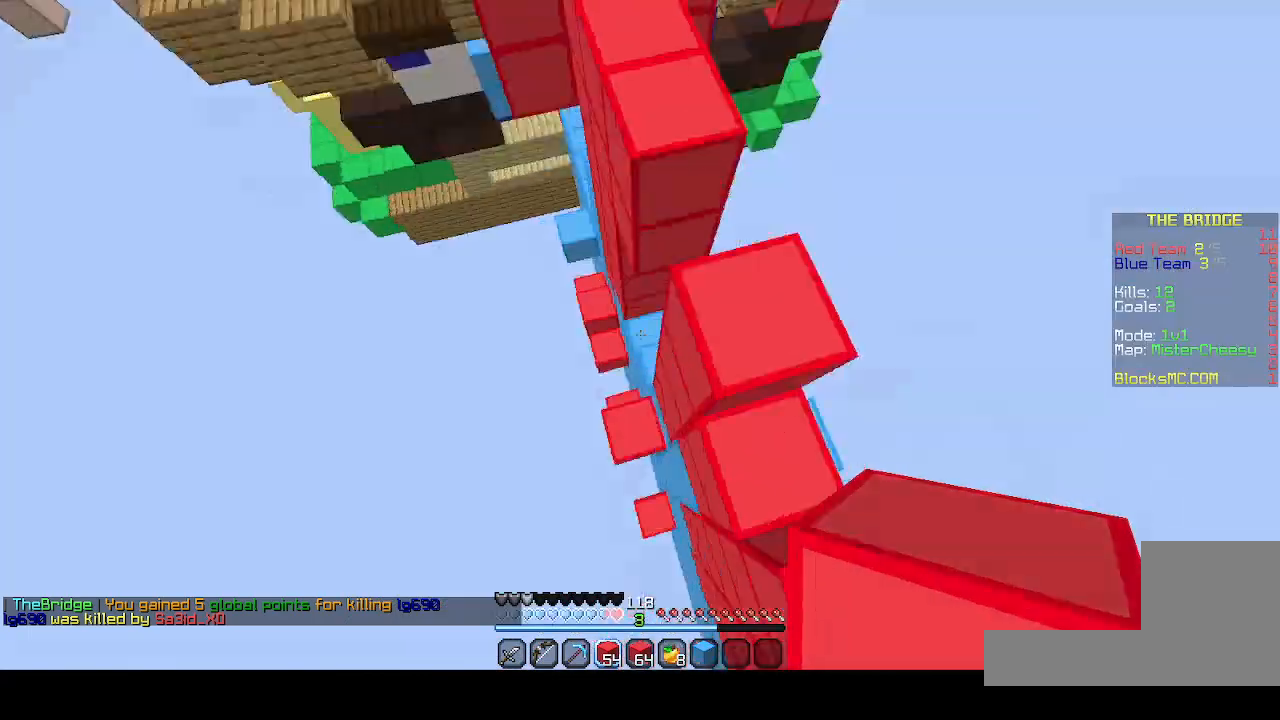
{"keys": ["q", "z"], "events": [[500, "q", "down"]]}
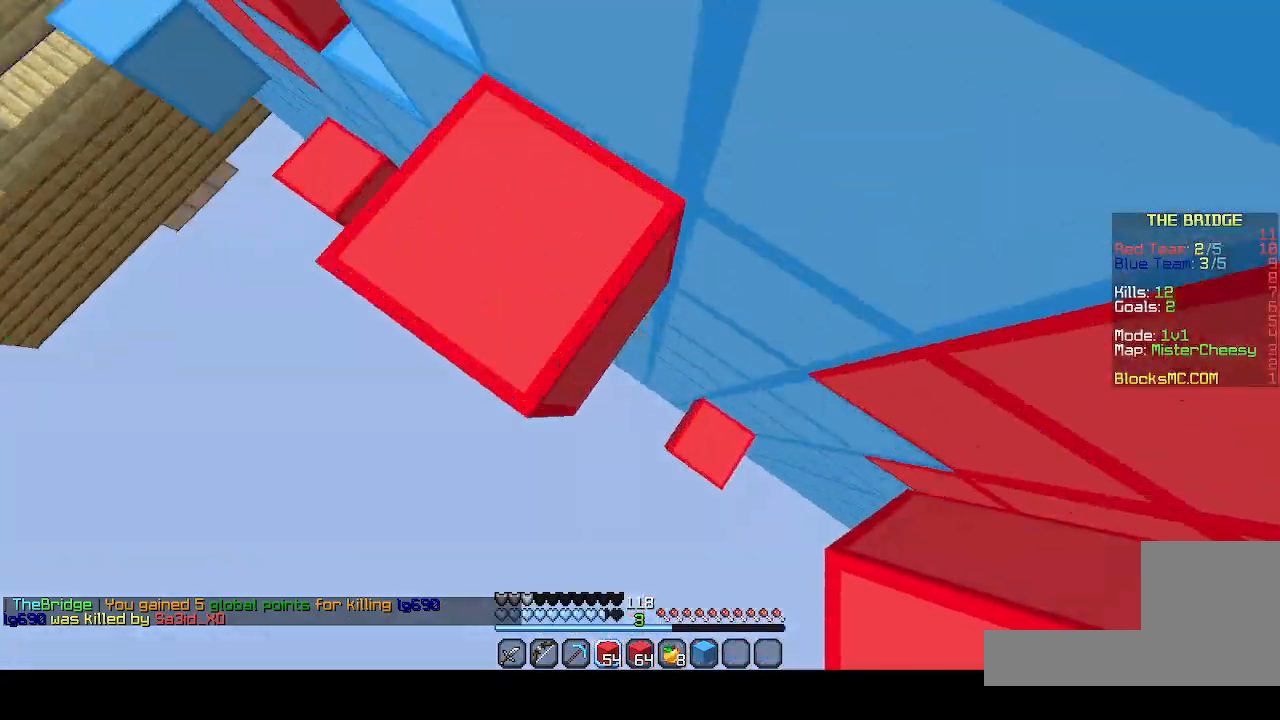
{"keys": ["q", "z"], "events": []}
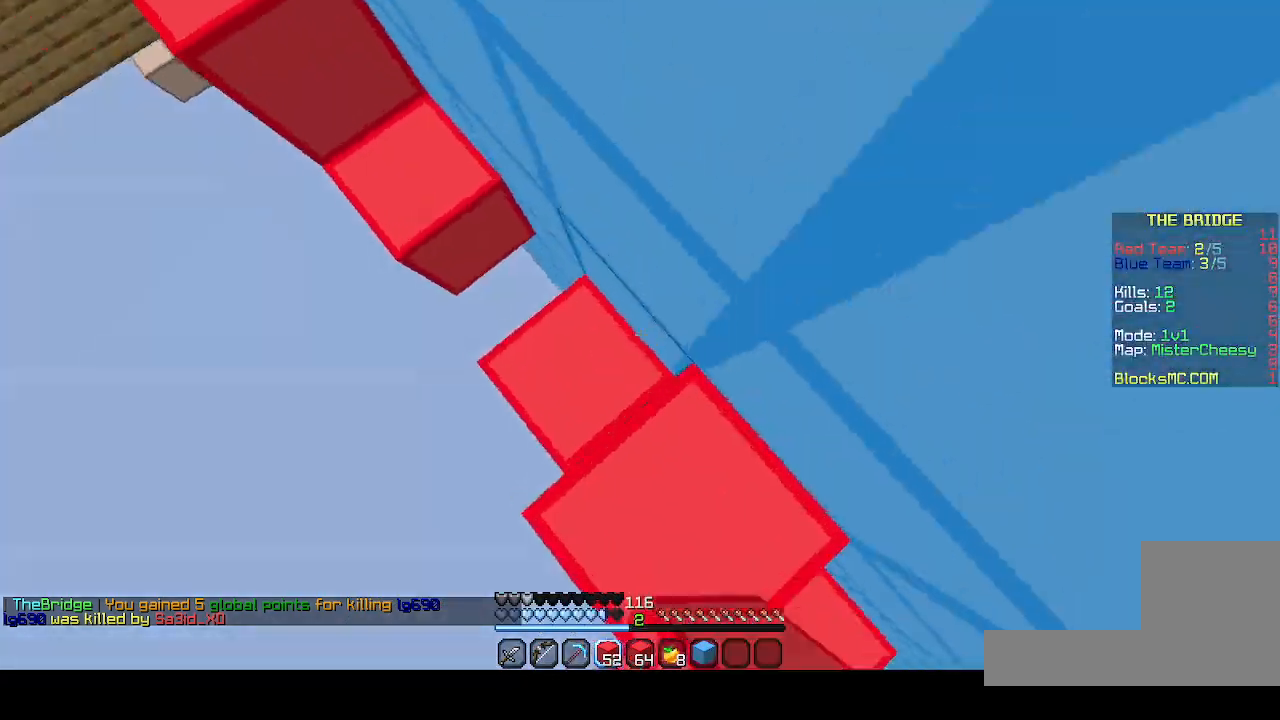
{"keys": ["q", "z"], "events": []}
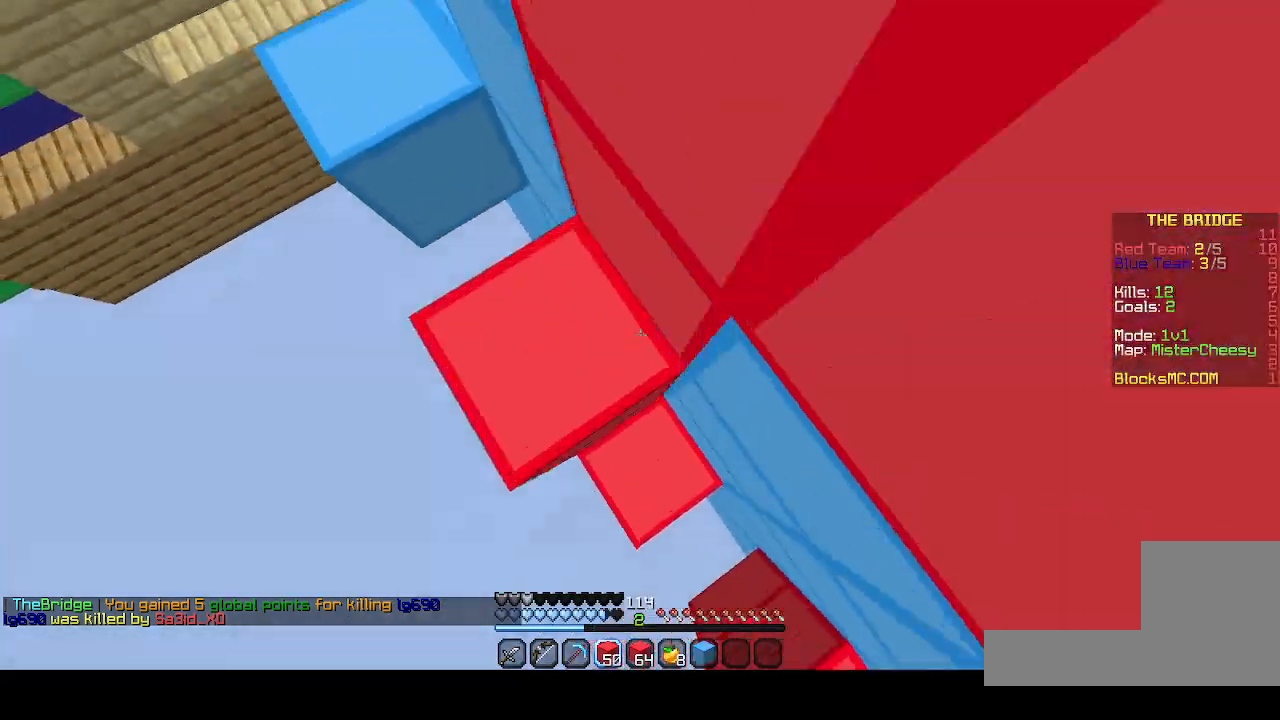
{"keys": ["z"], "events": [[500, "q", "up"]]}
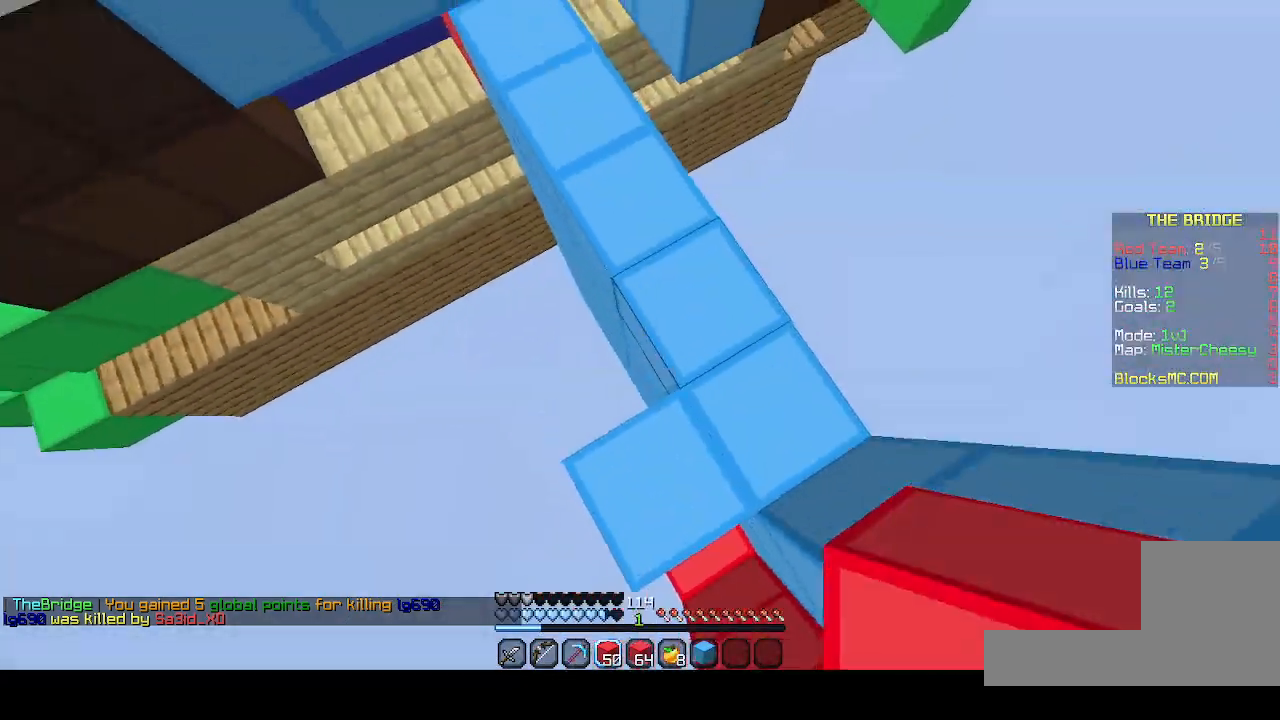
{"keys": ["z"], "events": []}
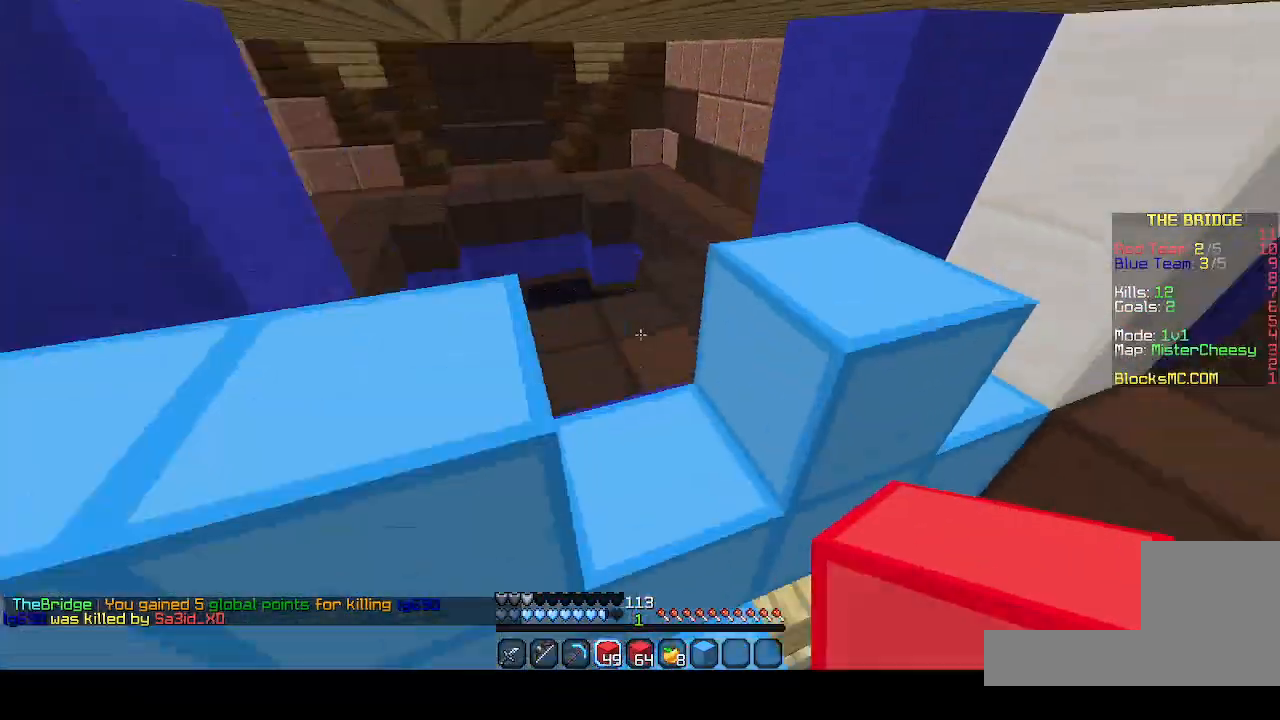
{"keys": ["q", "z"], "events": [[267, "d", "down"], [467, "d", "up"], [500, "q", "down"]]}
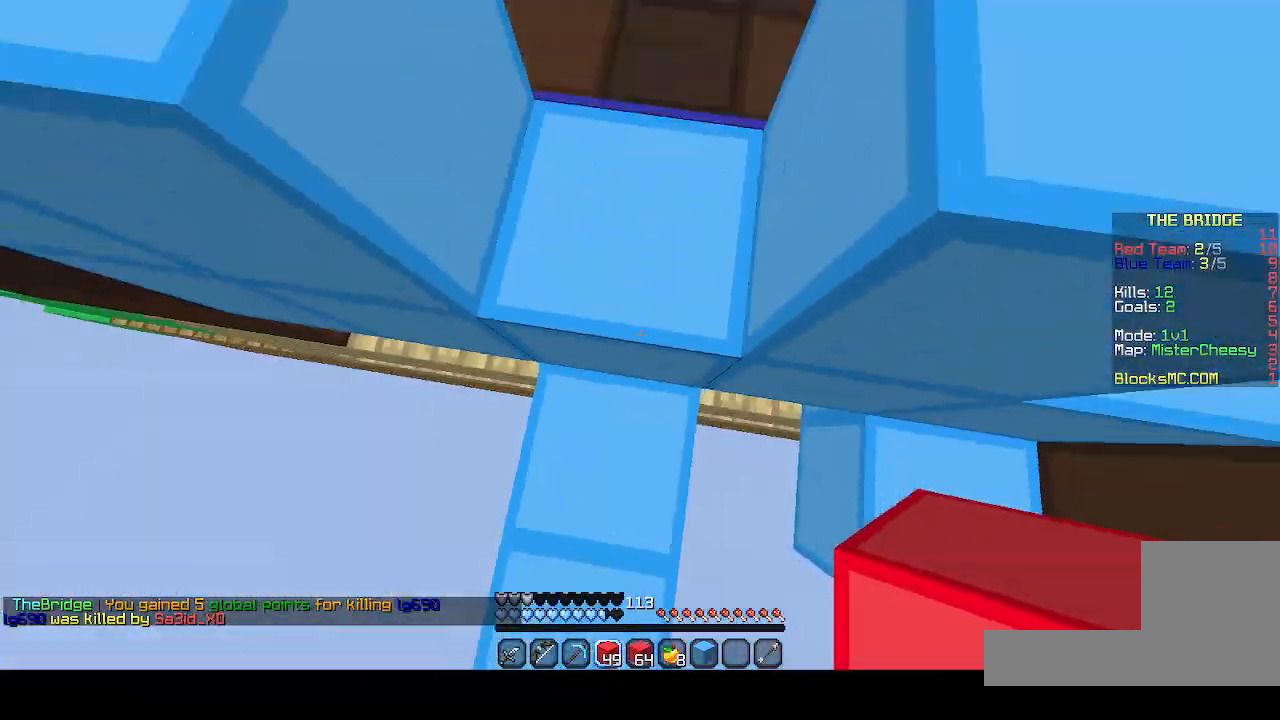
{"keys": ["q", "s"], "events": [[433, "s", "down"], [433, "z", "up"]]}
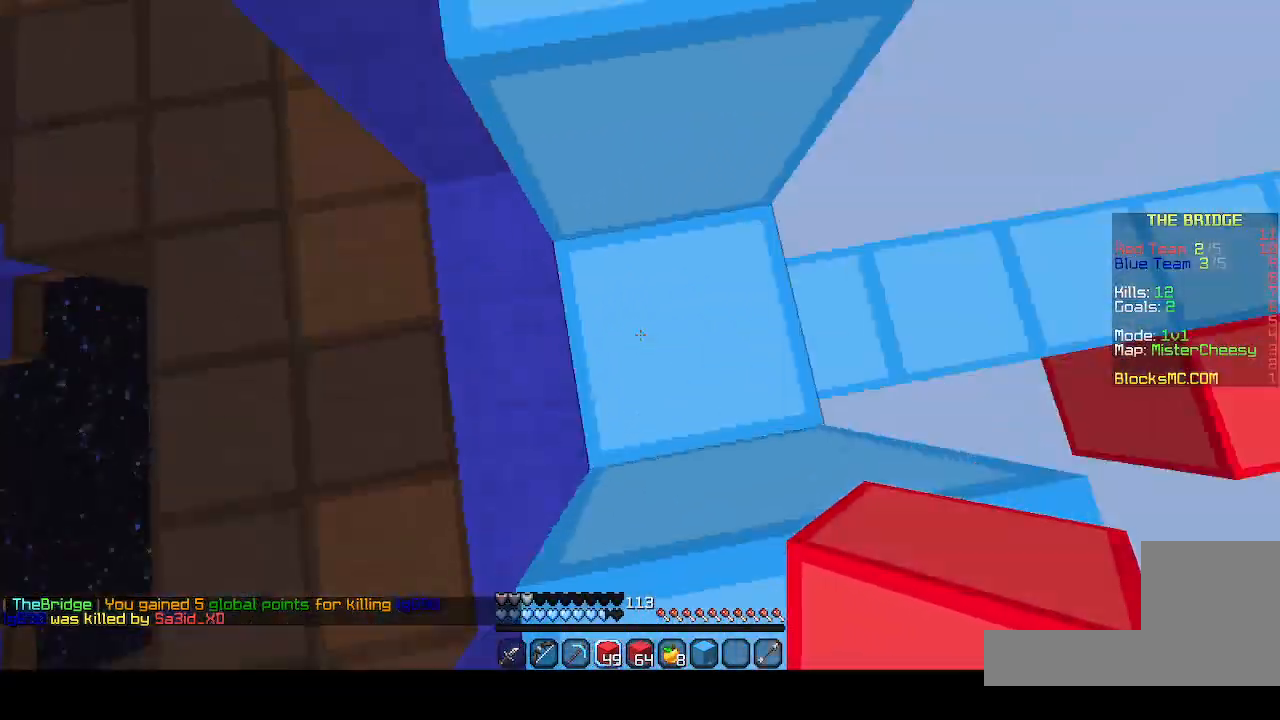
{"keys": ["q", "s"], "events": [[133, "q", "up"], [333, "q", "down"], [433, "q", "up"], [467, "q", "down"]]}
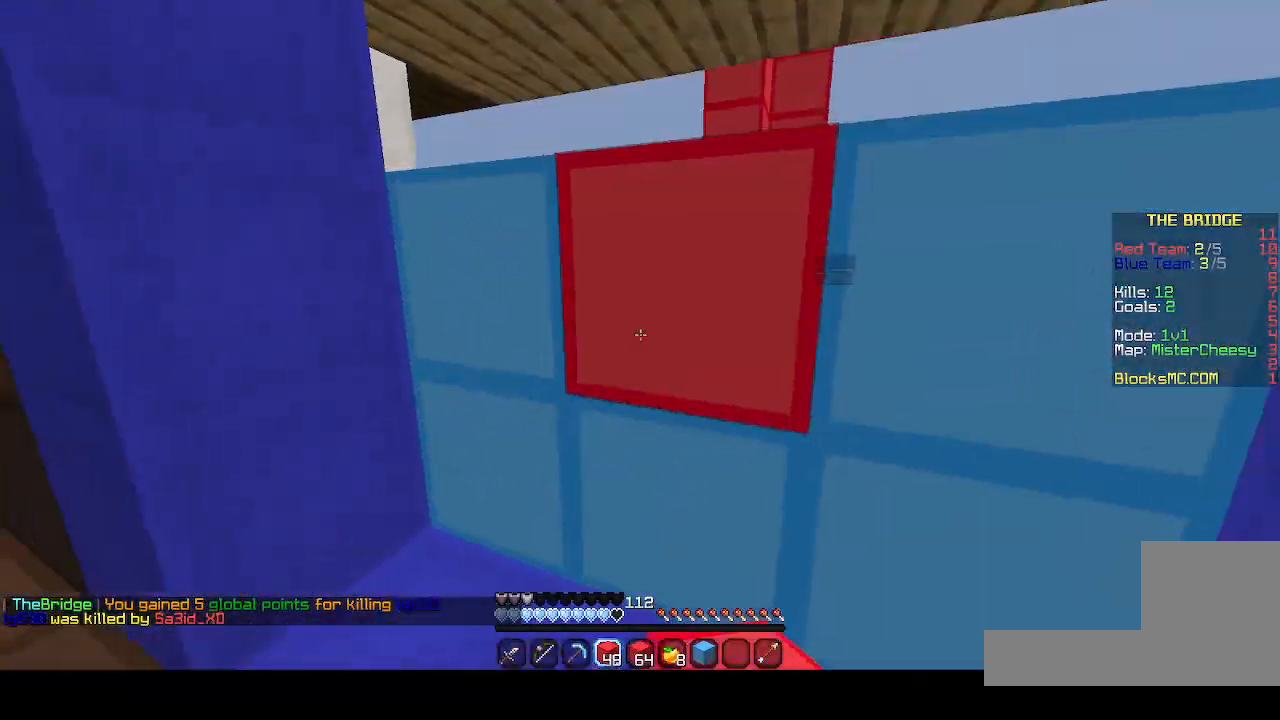
{"keys": ["q", "z"], "events": [[300, "s", "up"], [300, "z", "down"]]}
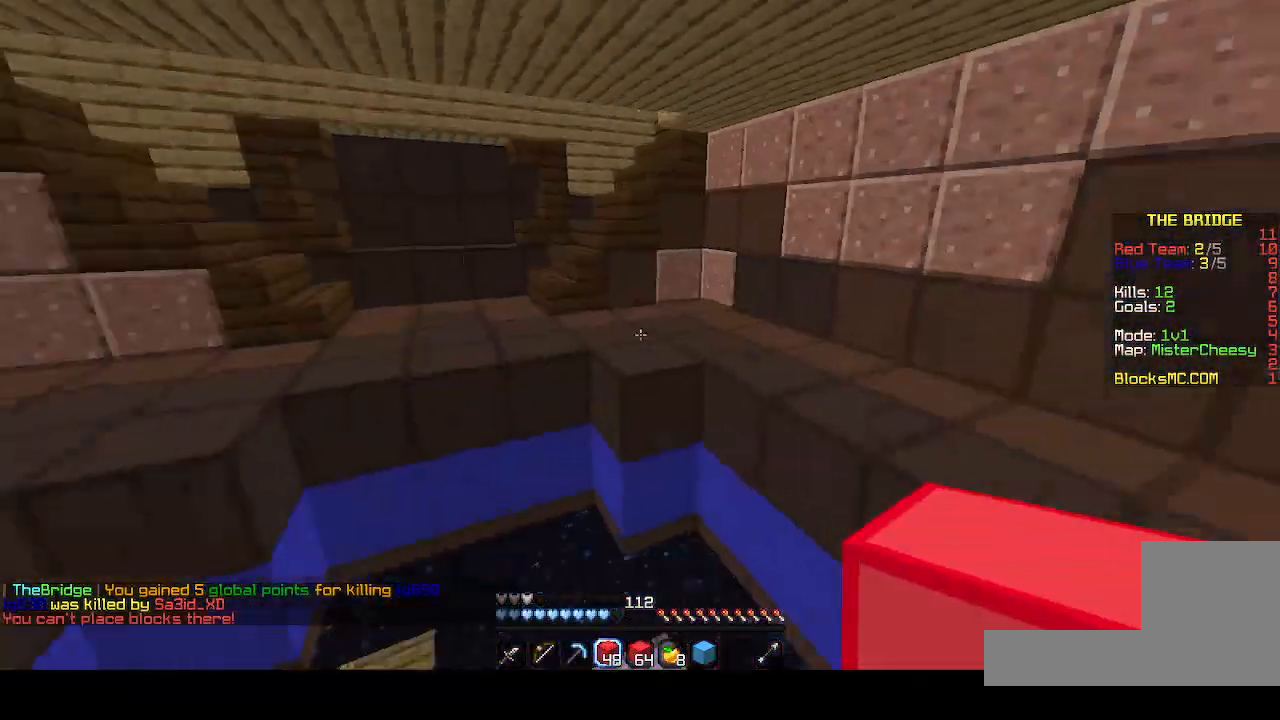
{"keys": [], "events": [[300, "q", "up"], [367, "z", "up"]]}
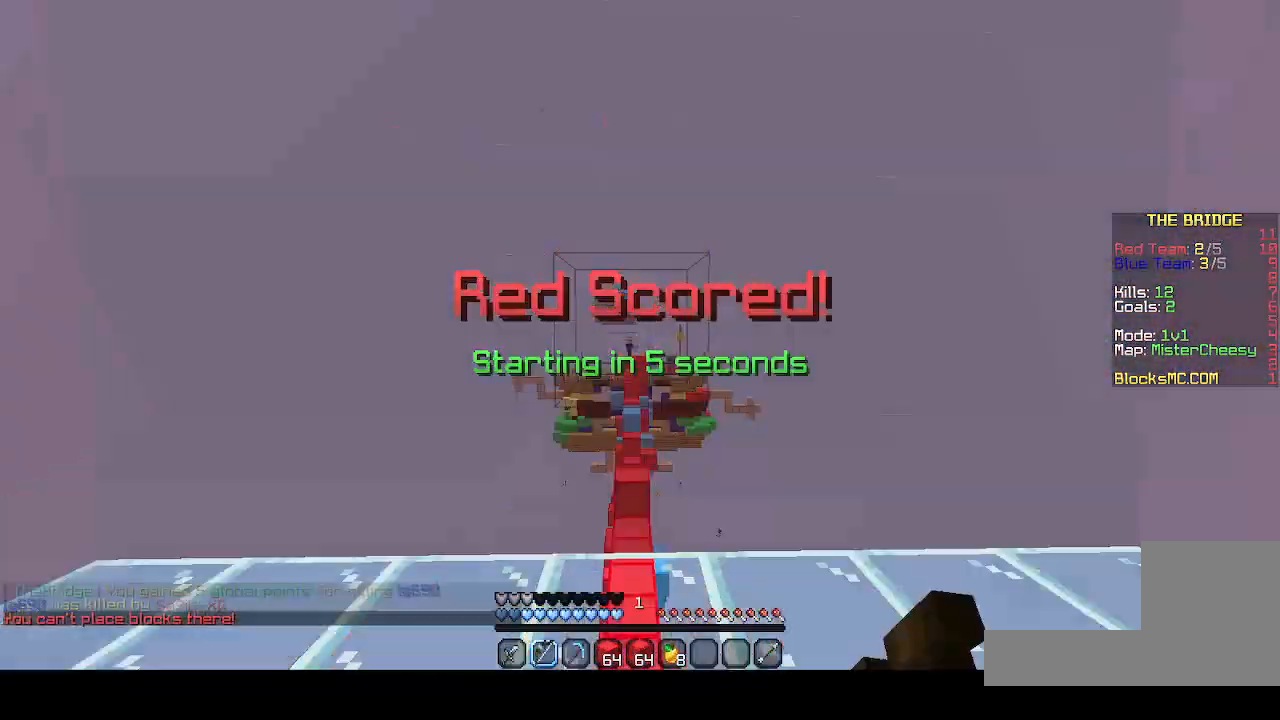
{"keys": [], "events": []}
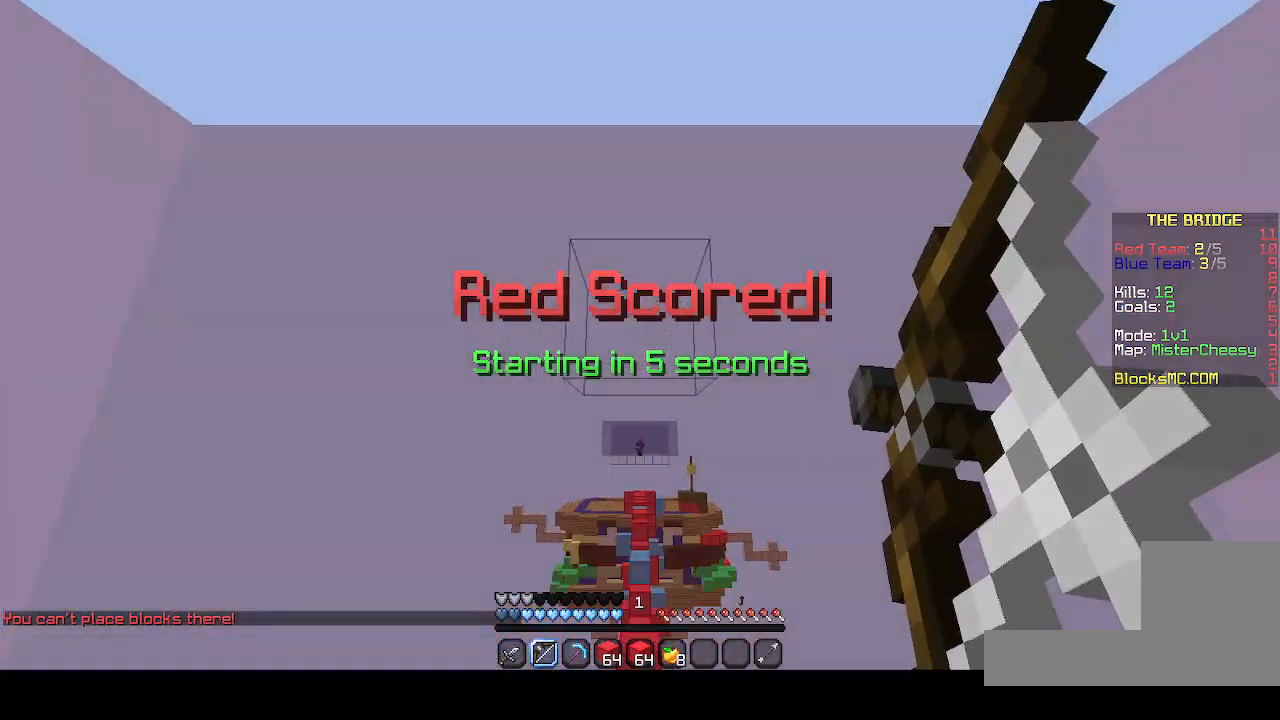
{"keys": [], "events": []}
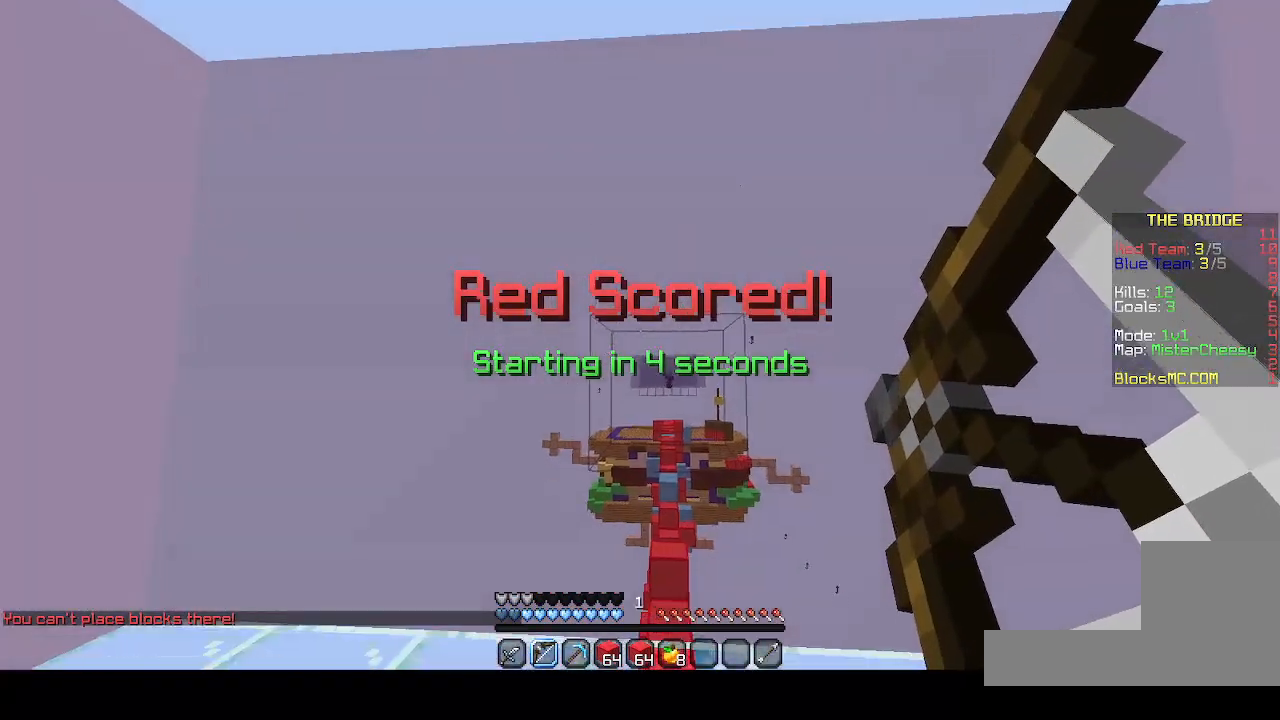
{"keys": [], "events": []}
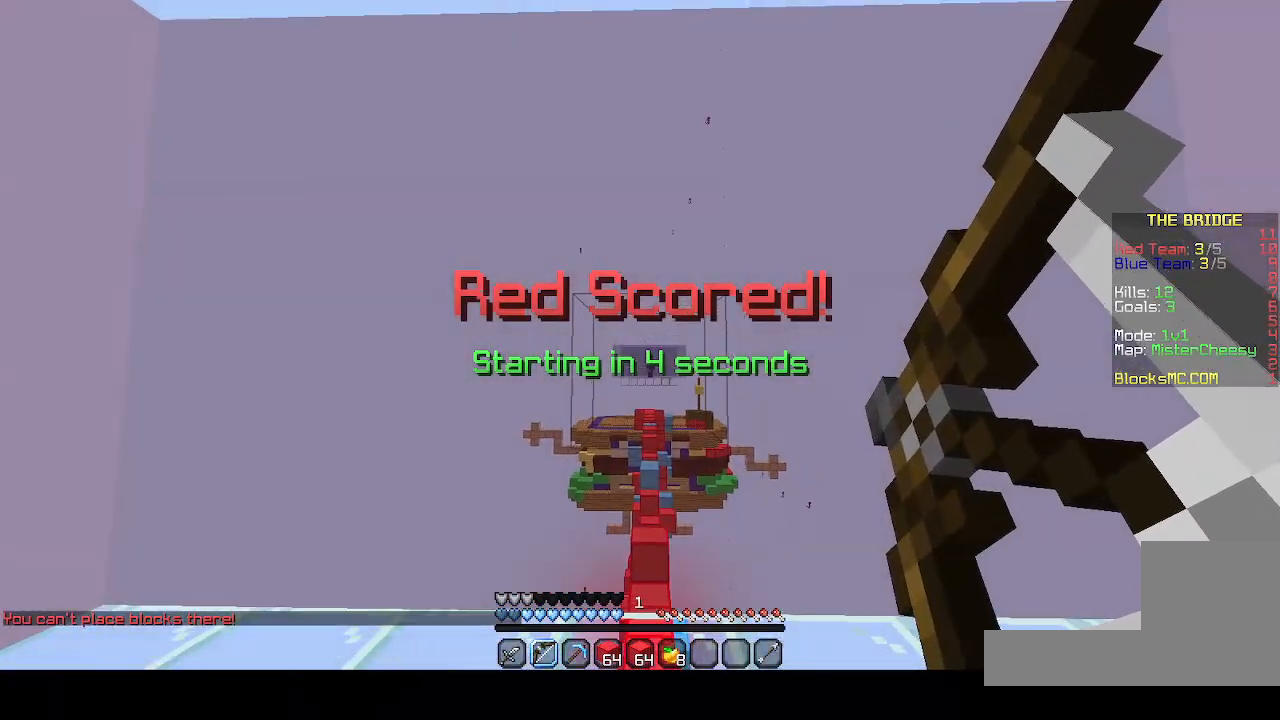
{"keys": [], "events": []}
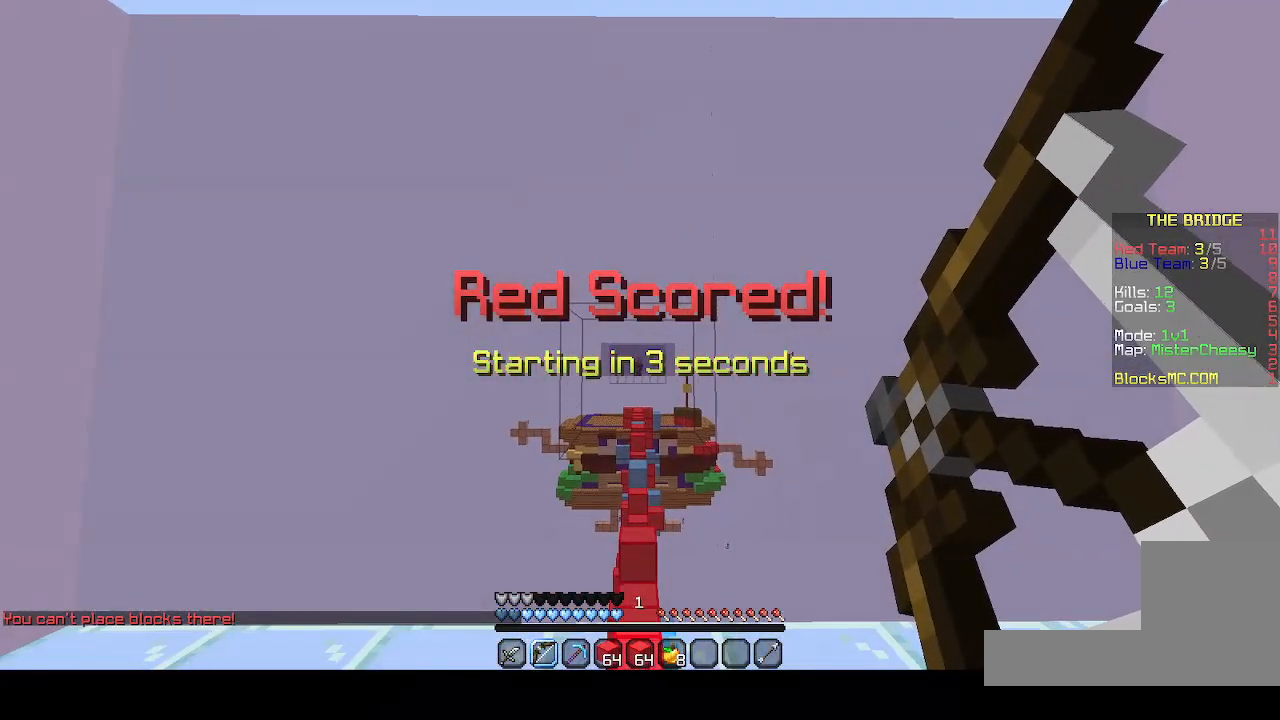
{"keys": [], "events": []}
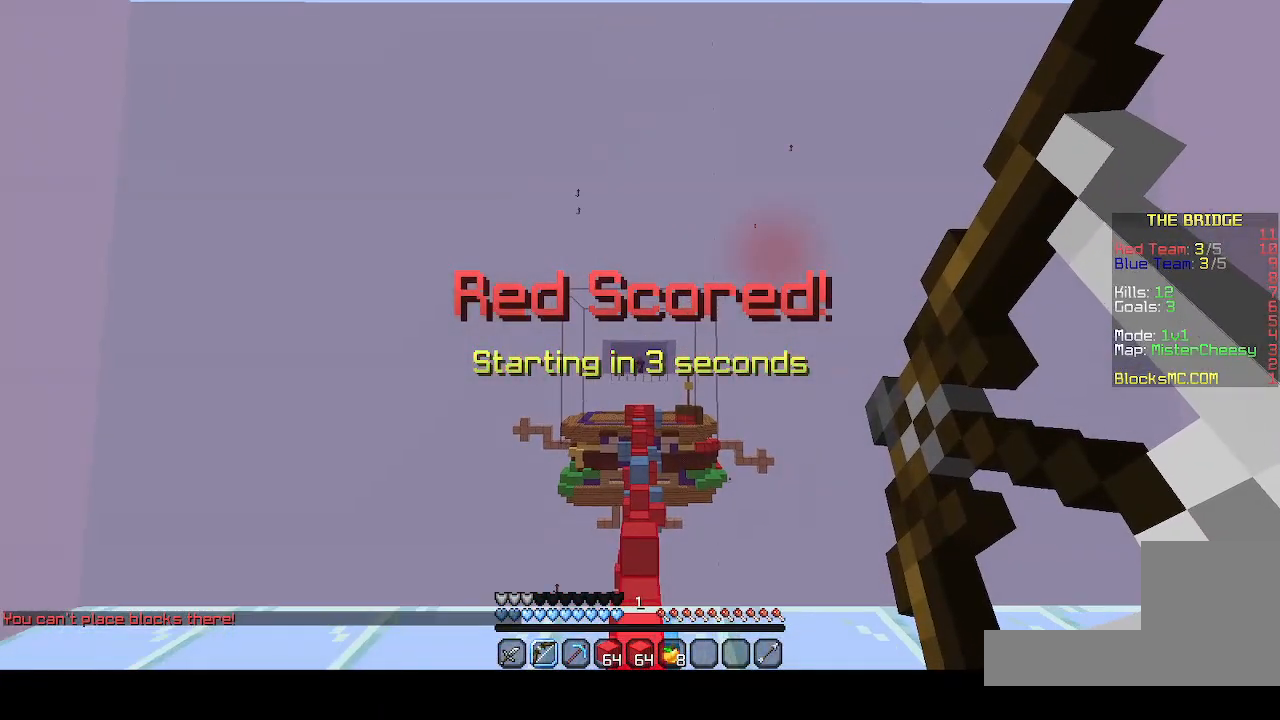
{"keys": ["s"], "events": [[500, "s", "down"]]}
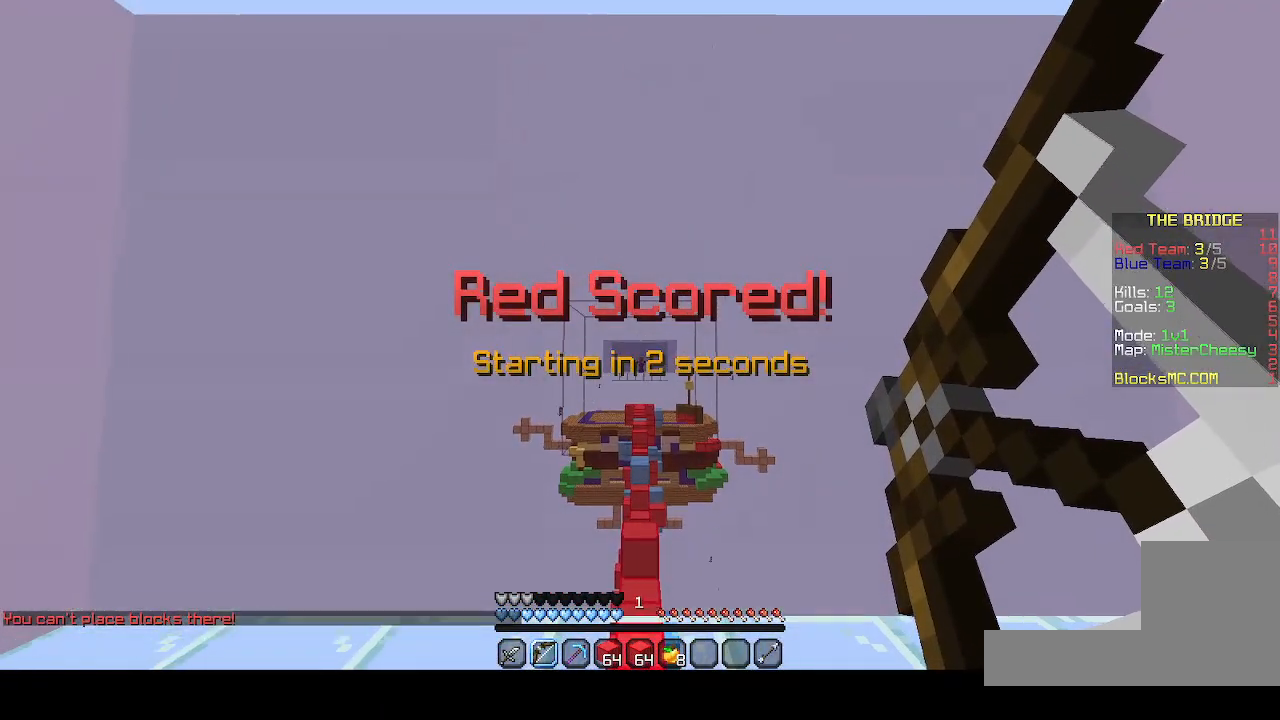
{"keys": [], "events": [[500, "s", "up"]]}
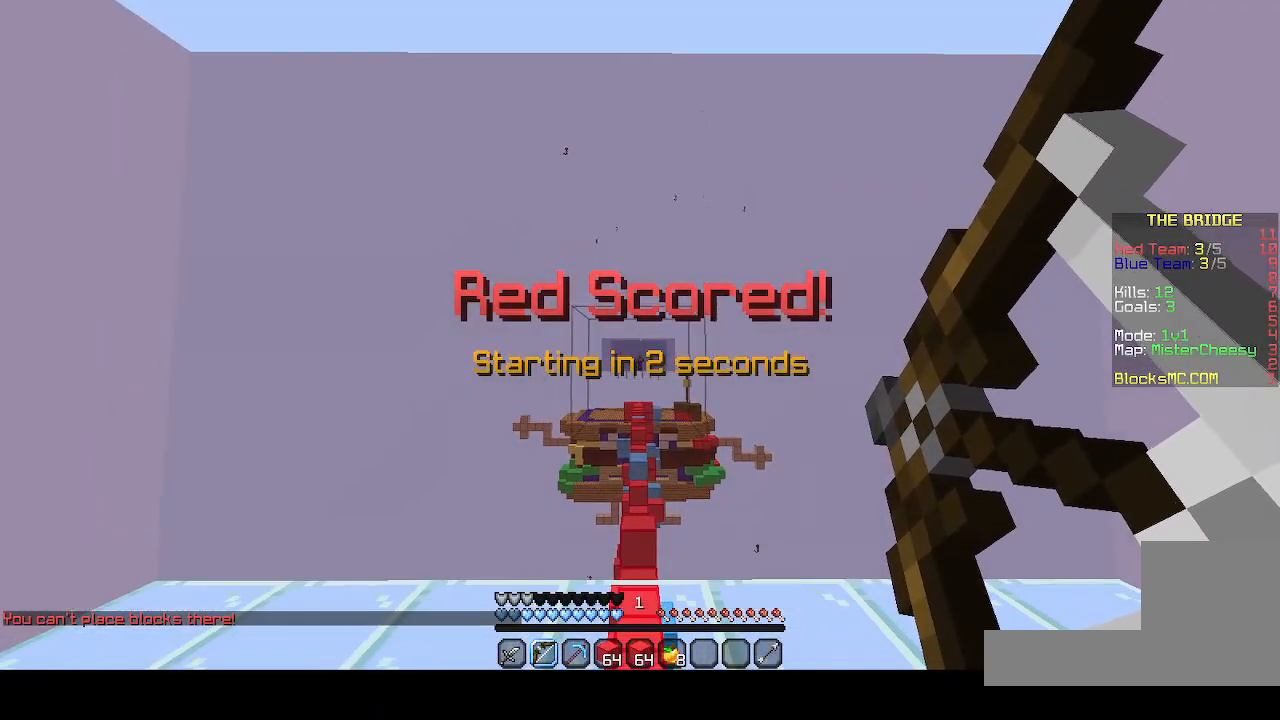
{"keys": ["q", "z"], "events": [[67, "q", "down"], [67, "z", "down"]]}
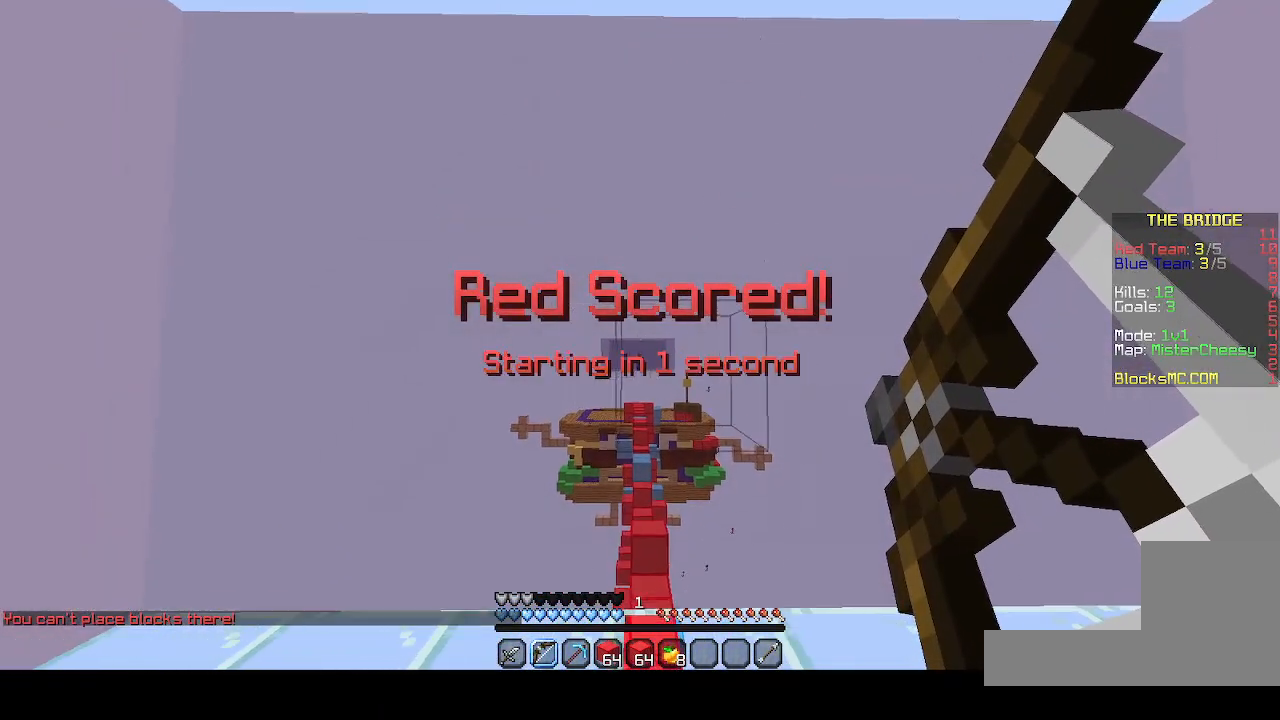
{"keys": ["q", "z"], "events": []}
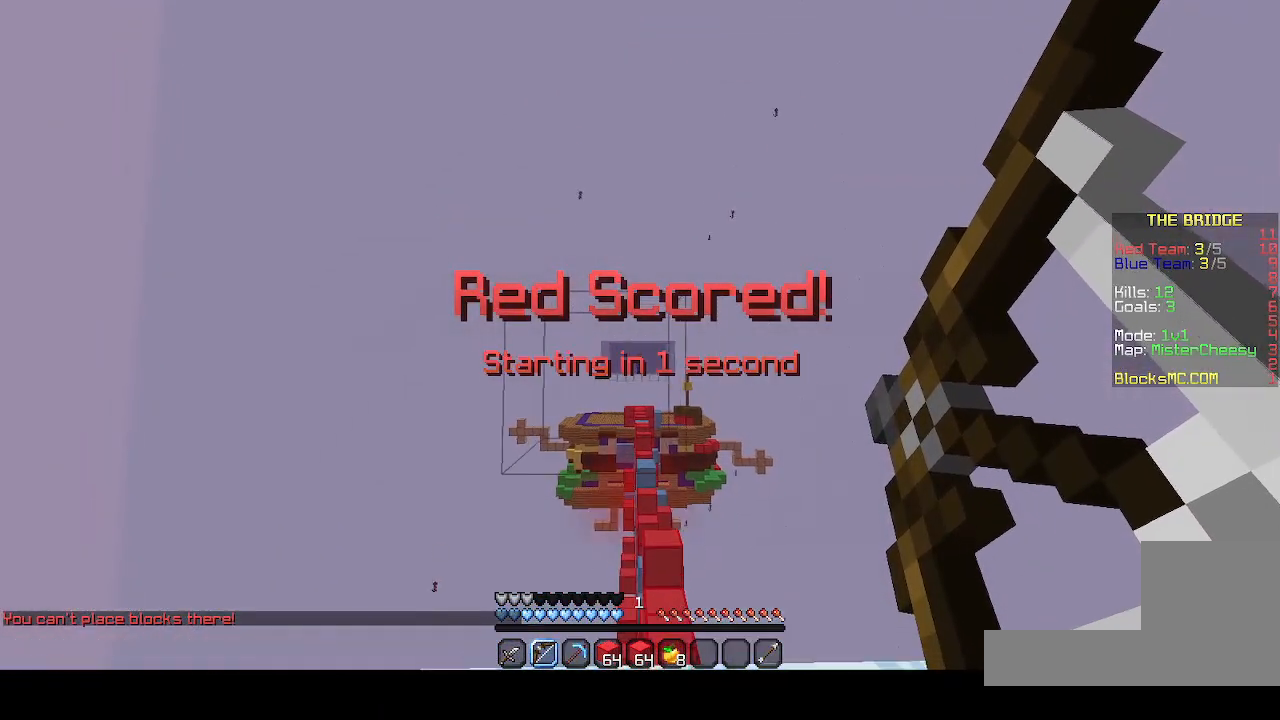
{"keys": ["q", "z"], "events": []}
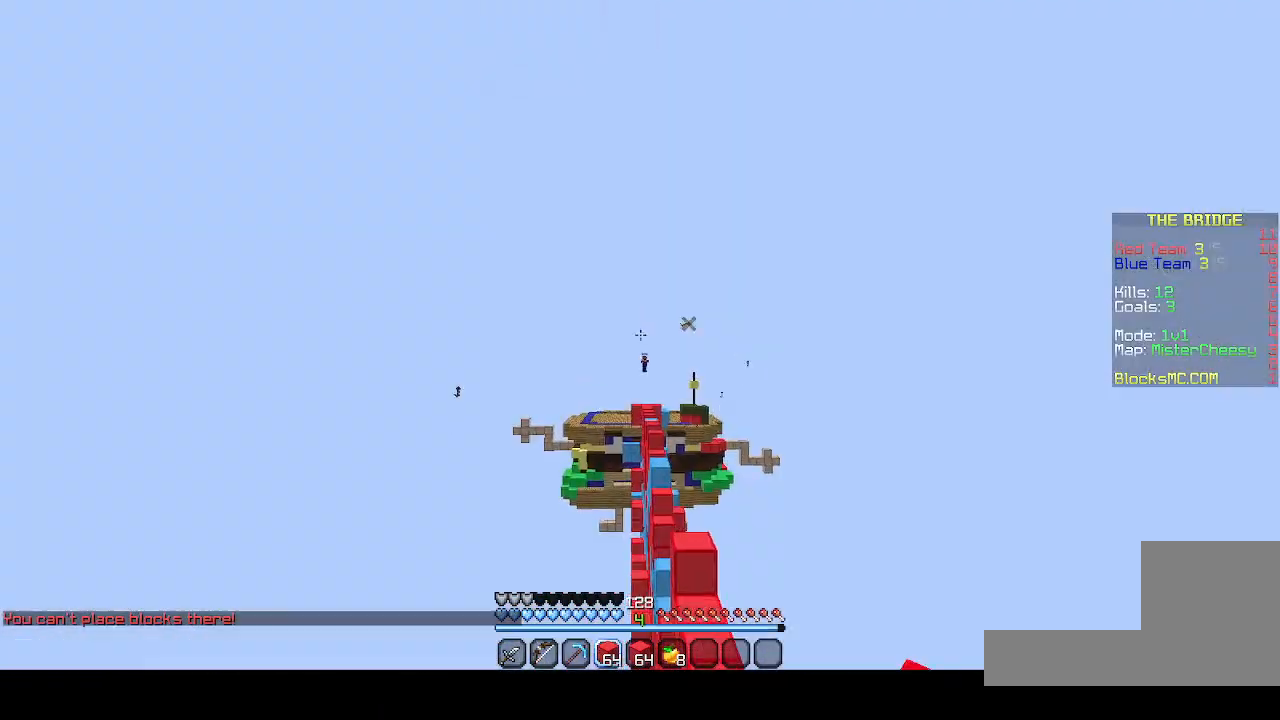
{"keys": ["d", "z"], "events": [[100, "d", "down"], [100, "q", "up"]]}
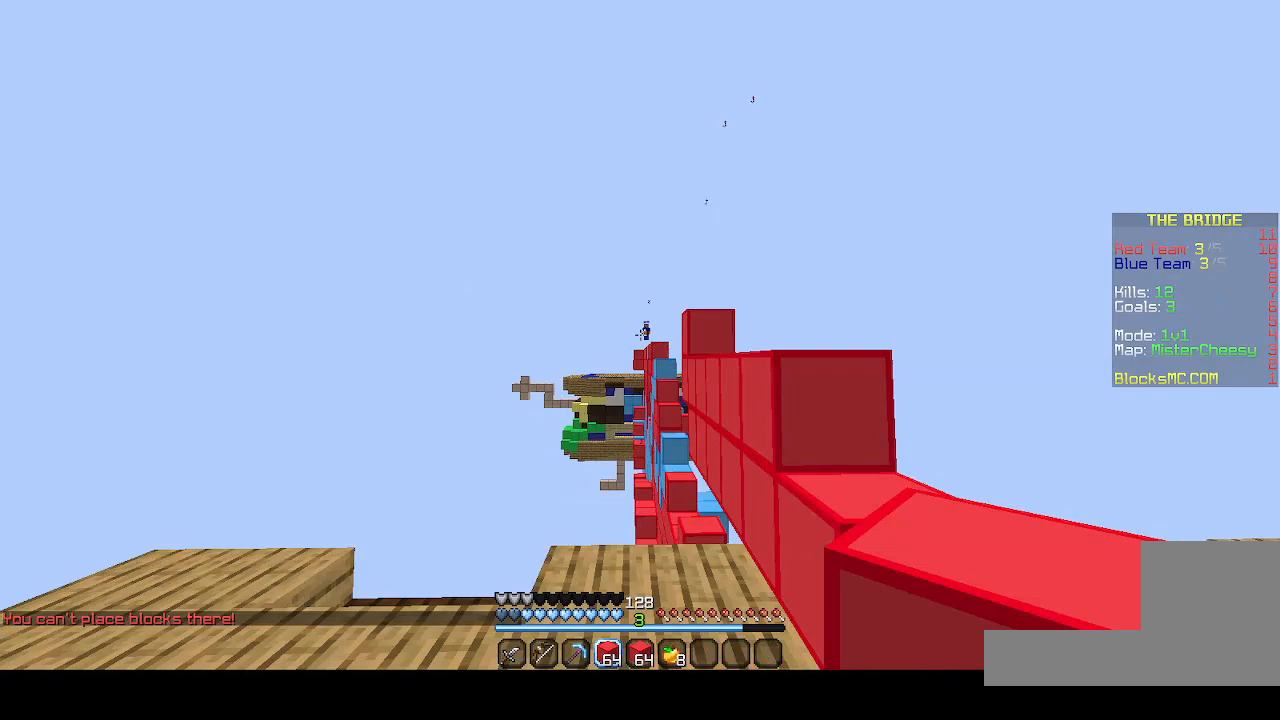
{"keys": ["d", "z"], "events": []}
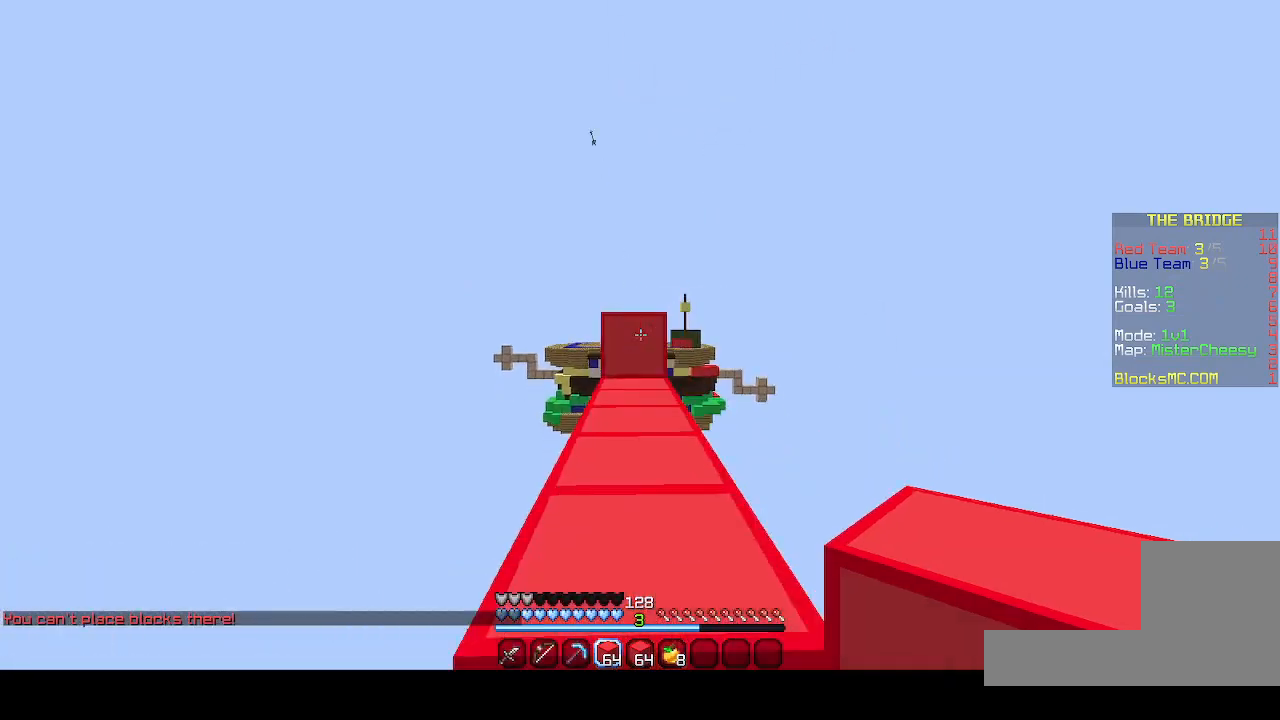
{"keys": ["z"], "events": [[33, "d", "up"], [133, "q", "down"], [400, "q", "up"]]}
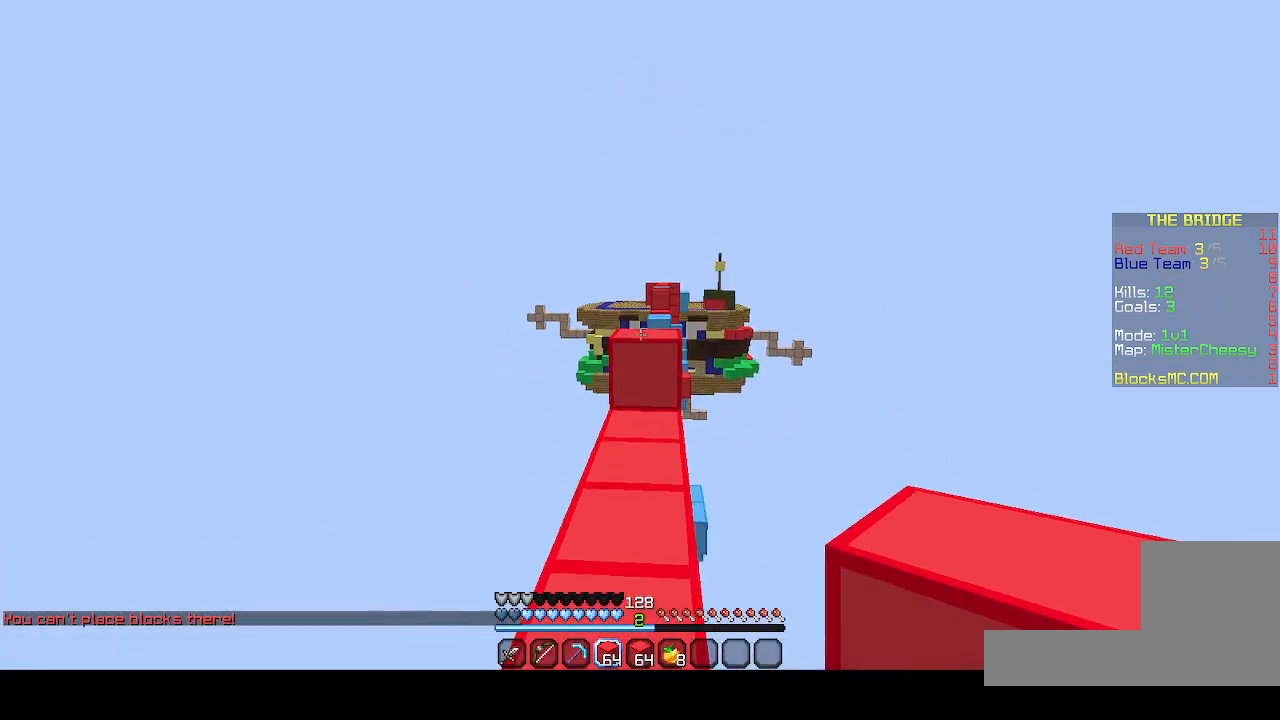
{"keys": ["z"], "events": []}
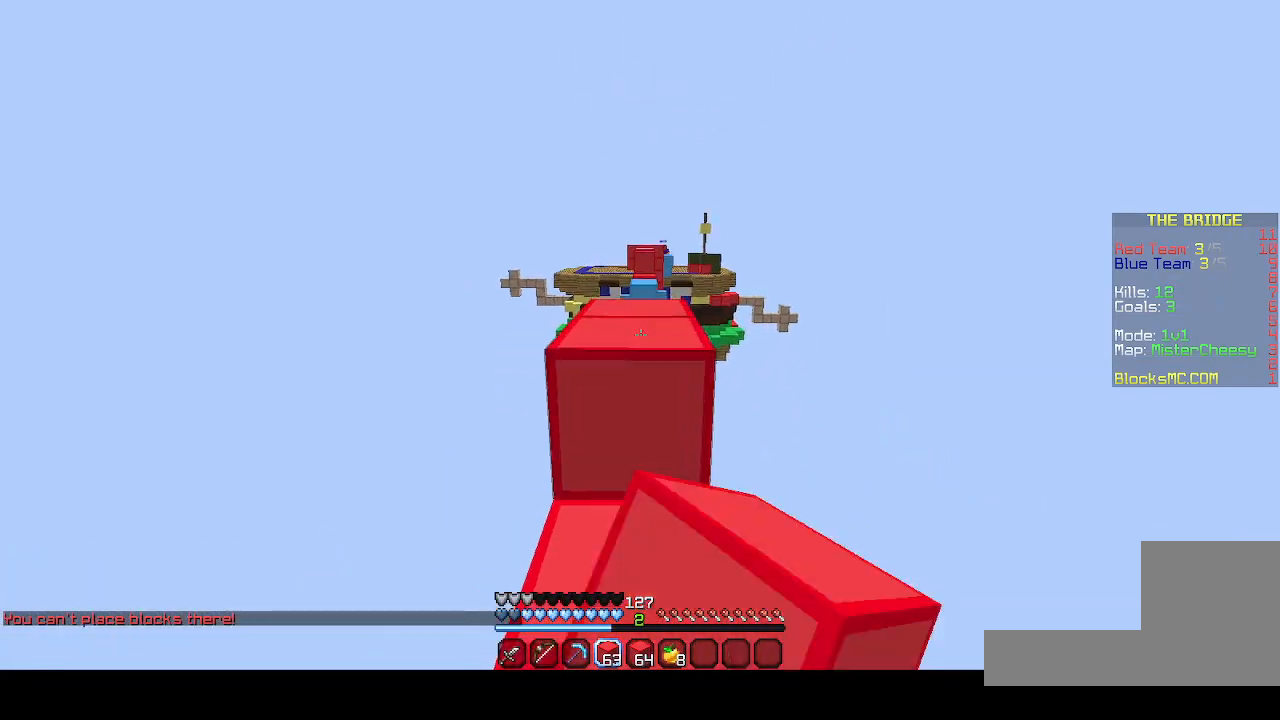
{"keys": ["z"], "events": []}
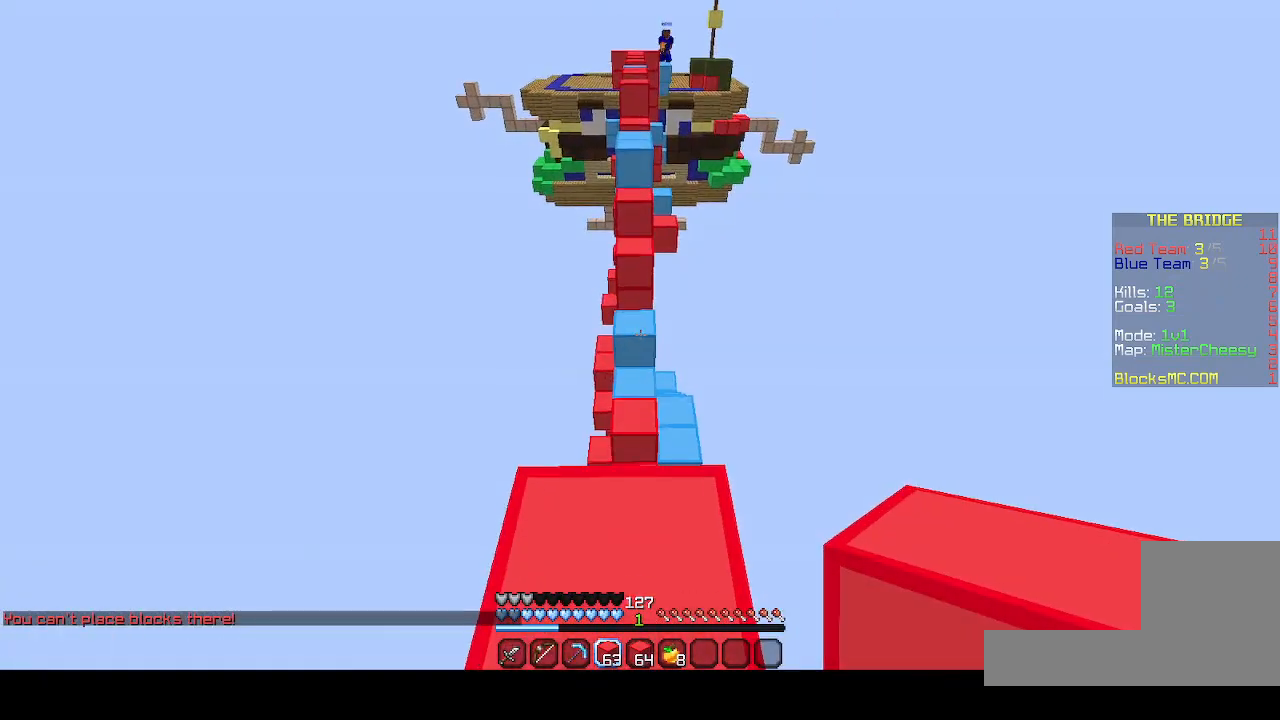
{"keys": ["z"], "events": []}